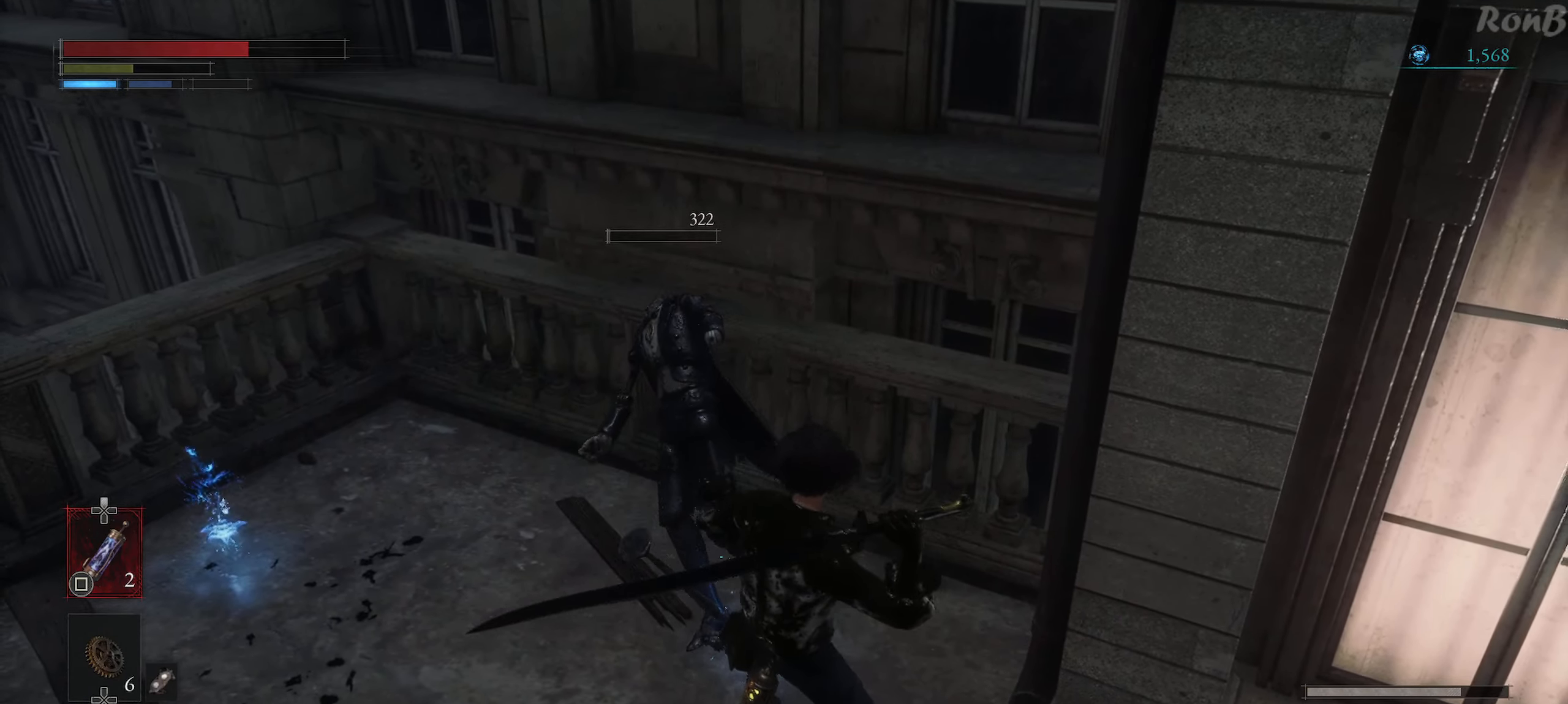
Gameplay with a controller (PlayStation layout); each line is a JSON object with the inputs held at the frame after it. "events" lists button and stick changes between this image and that frame as [ms after this image, input, new state], when the widget could be followed in between.
{"buttons": [], "left_stick": "up-left", "right_stick": "center", "events": [[33, "CROSS", "up"], [100, "CROSS", "down"], [183, "CROSS", "up"], [233, "CROSS", "down"], [317, "CROSS", "up"], [383, "CROSS", "down"], [467, "CROSS", "up"]]}
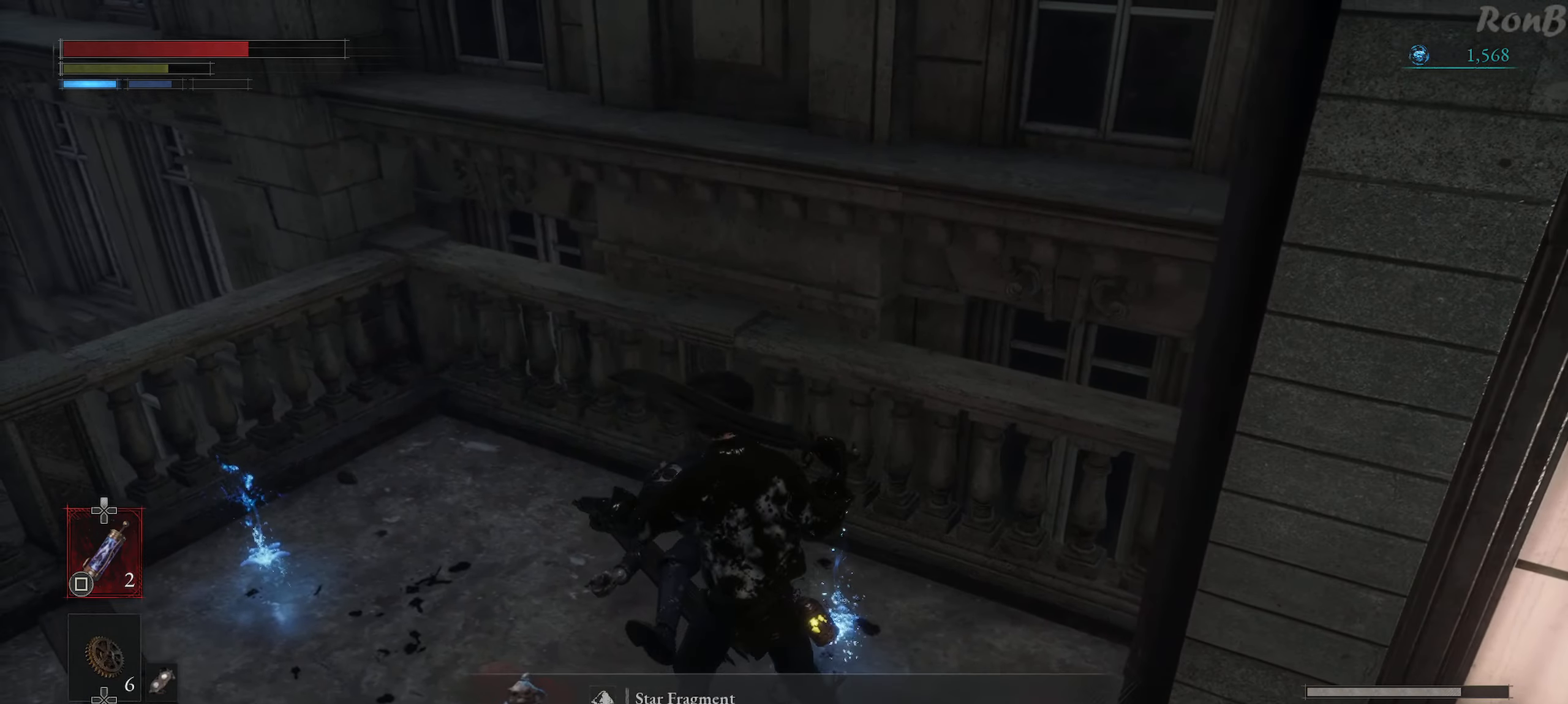
{"buttons": [], "left_stick": "left", "right_stick": "center", "events": [[33, "left_stick", "left"], [183, "right_stick", "right"], [350, "right_stick", "center"]]}
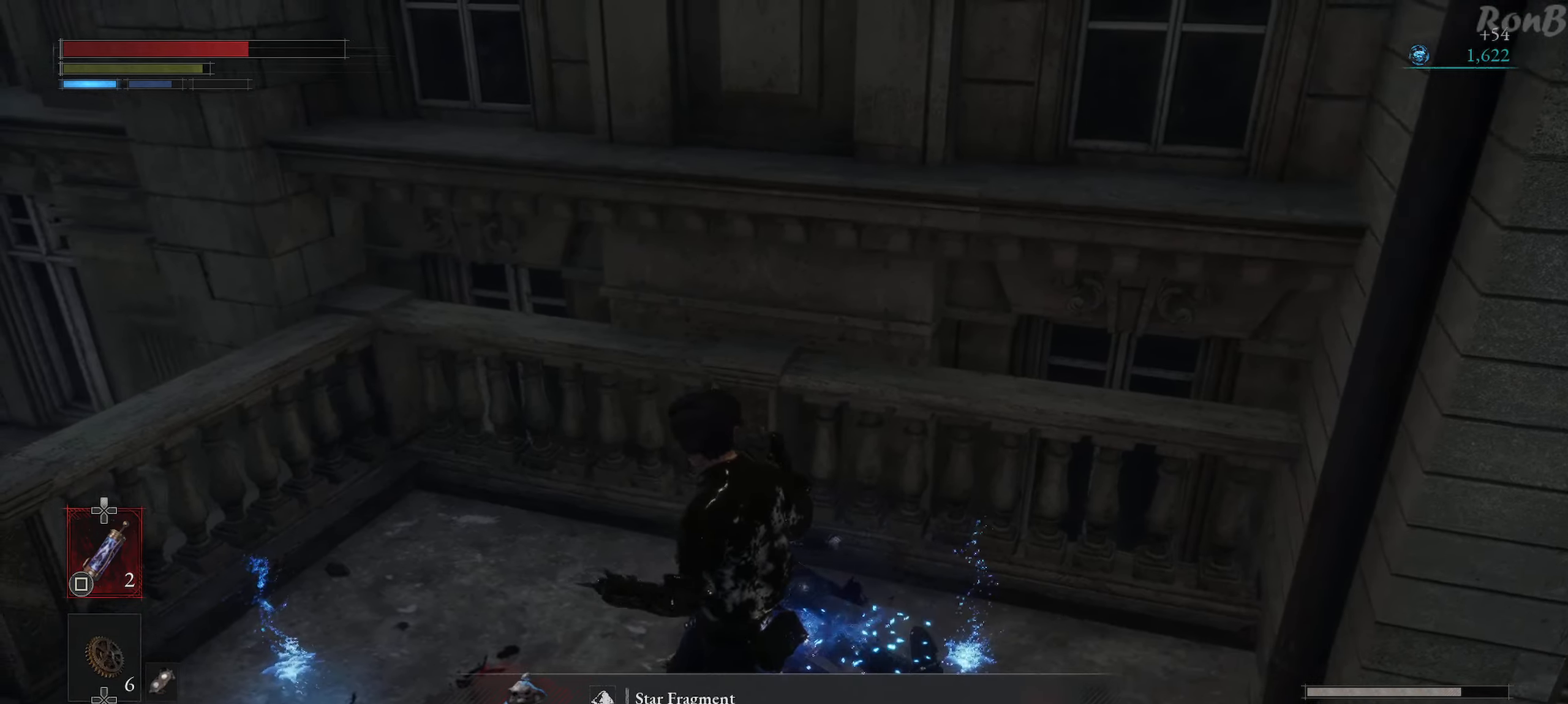
{"buttons": [], "left_stick": "left", "right_stick": "up", "events": [[217, "right_stick", "left"], [250, "left_stick", "up"], [300, "left_stick", "right"], [417, "left_stick", "down"], [450, "right_stick", "up"], [500, "left_stick", "left"]]}
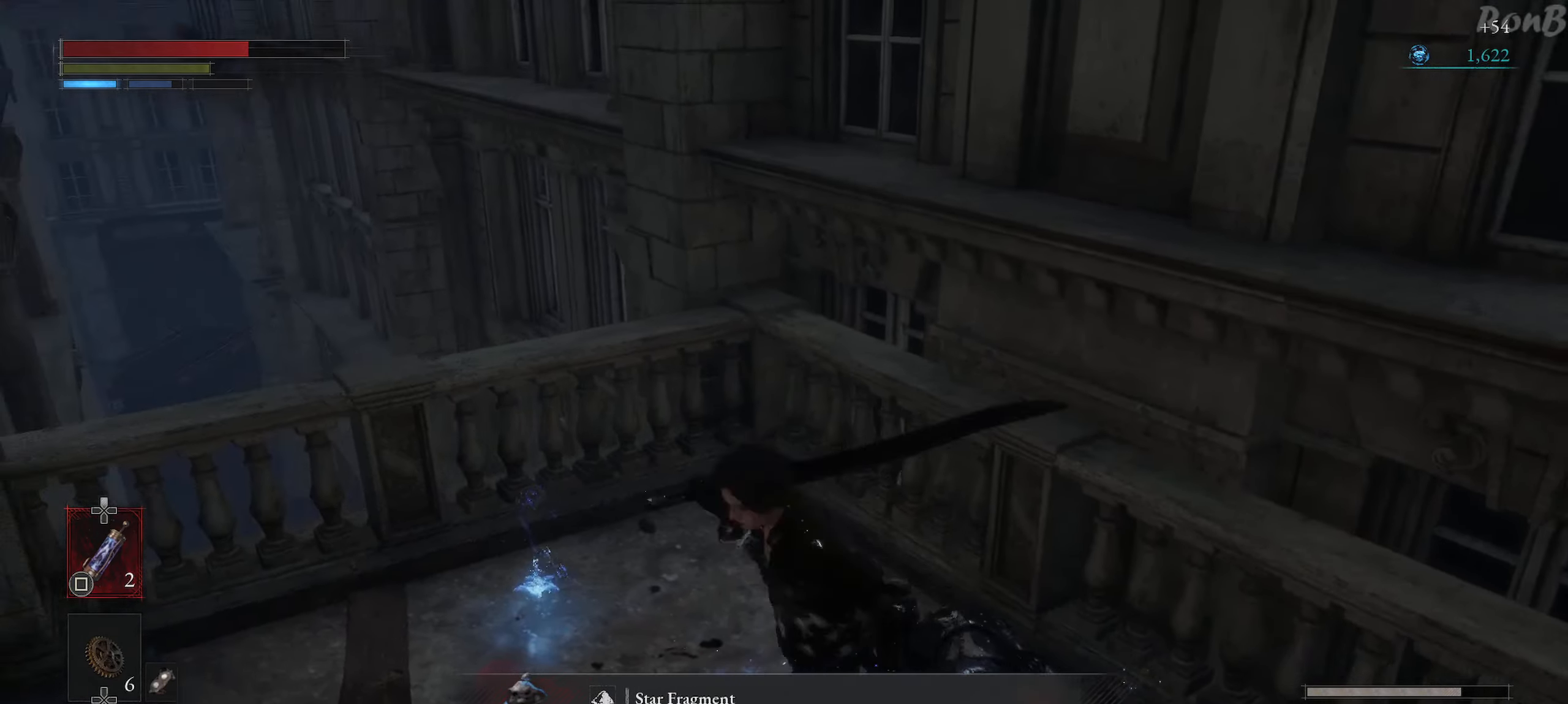
{"buttons": [], "left_stick": "up", "right_stick": "center", "events": [[83, "right_stick", "center"], [100, "left_stick", "up-left"], [333, "left_stick", "up"], [400, "CROSS", "down"], [483, "CROSS", "up"]]}
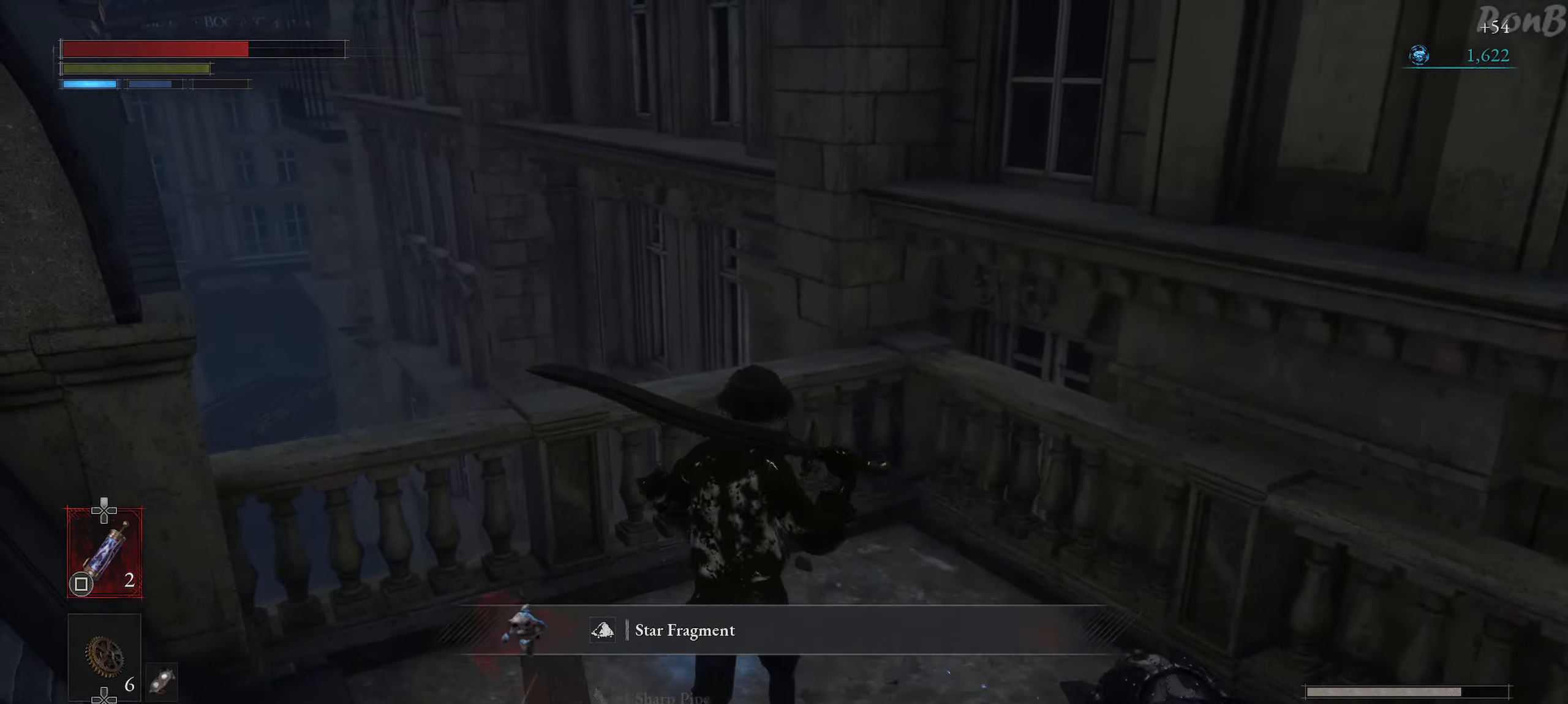
{"buttons": [], "left_stick": "down", "right_stick": "right", "events": [[50, "CROSS", "down"], [150, "CROSS", "up"], [150, "left_stick", "down-right"], [217, "CROSS", "down"], [267, "CROSS", "up"], [283, "left_stick", "down"], [417, "right_stick", "down-right"], [467, "right_stick", "right"]]}
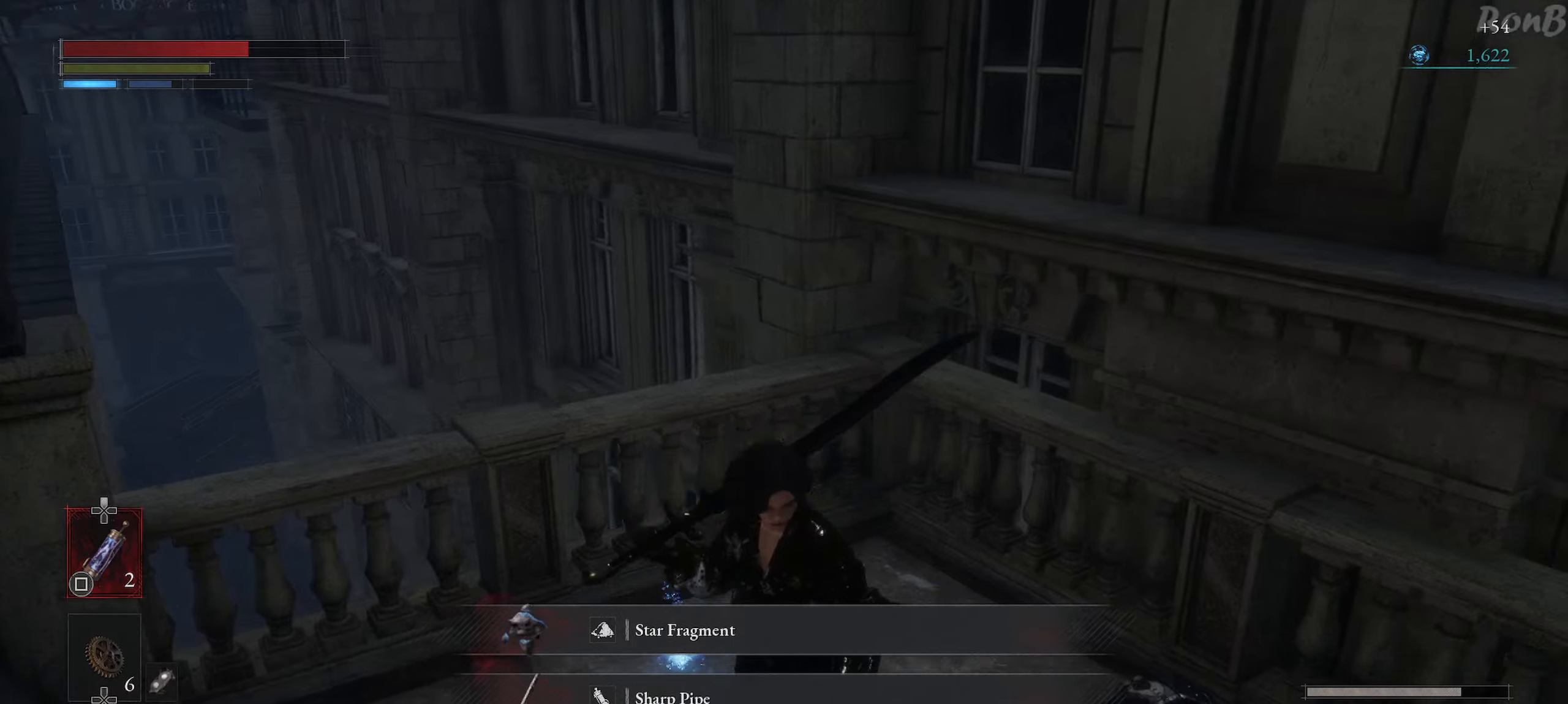
{"buttons": ["R1"], "left_stick": "up-right", "right_stick": "right", "events": [[50, "left_stick", "down-right"], [100, "R1", "down"], [167, "left_stick", "right"], [317, "left_stick", "up-right"]]}
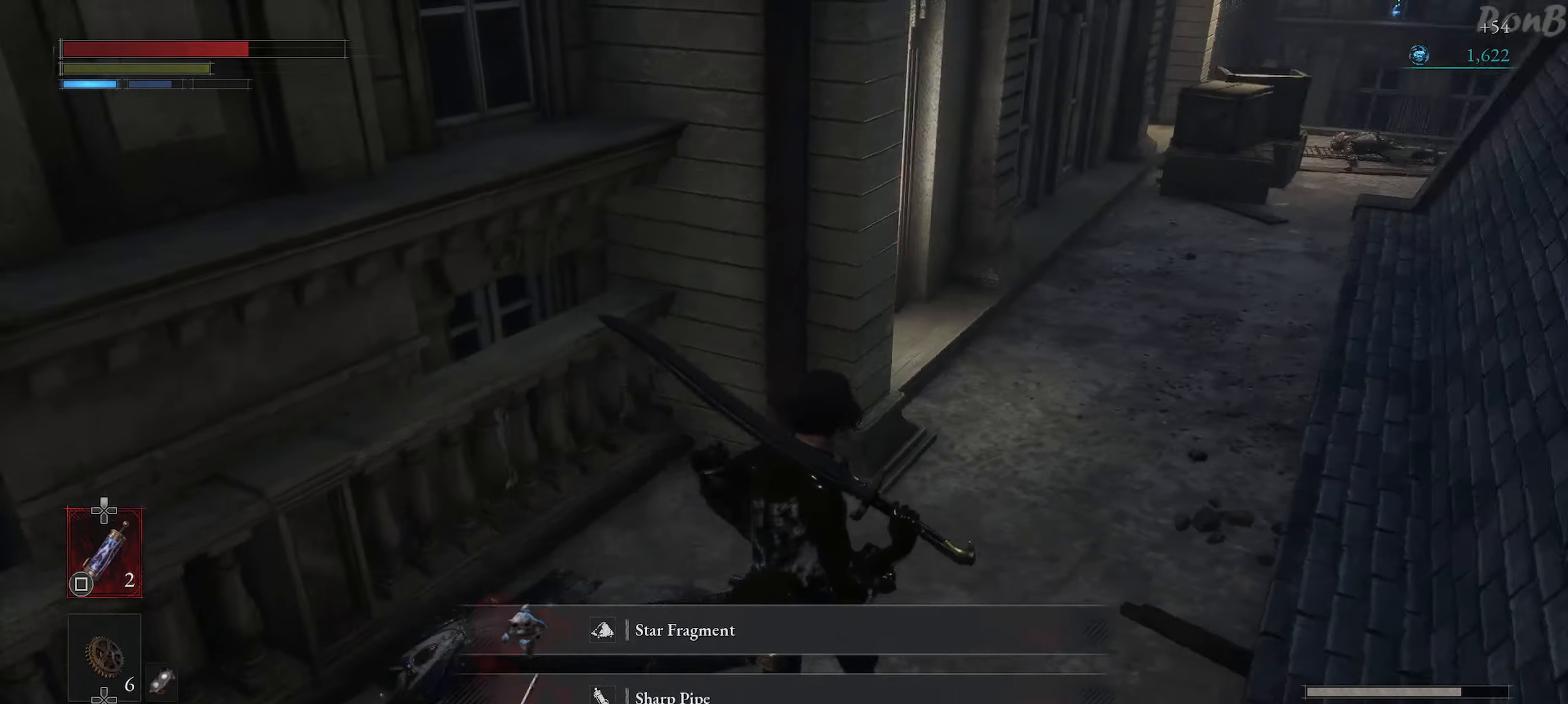
{"buttons": ["R1"], "left_stick": "up", "right_stick": "center", "events": [[50, "right_stick", "center"], [267, "right_stick", "up-right"], [417, "right_stick", "center"], [450, "left_stick", "up"]]}
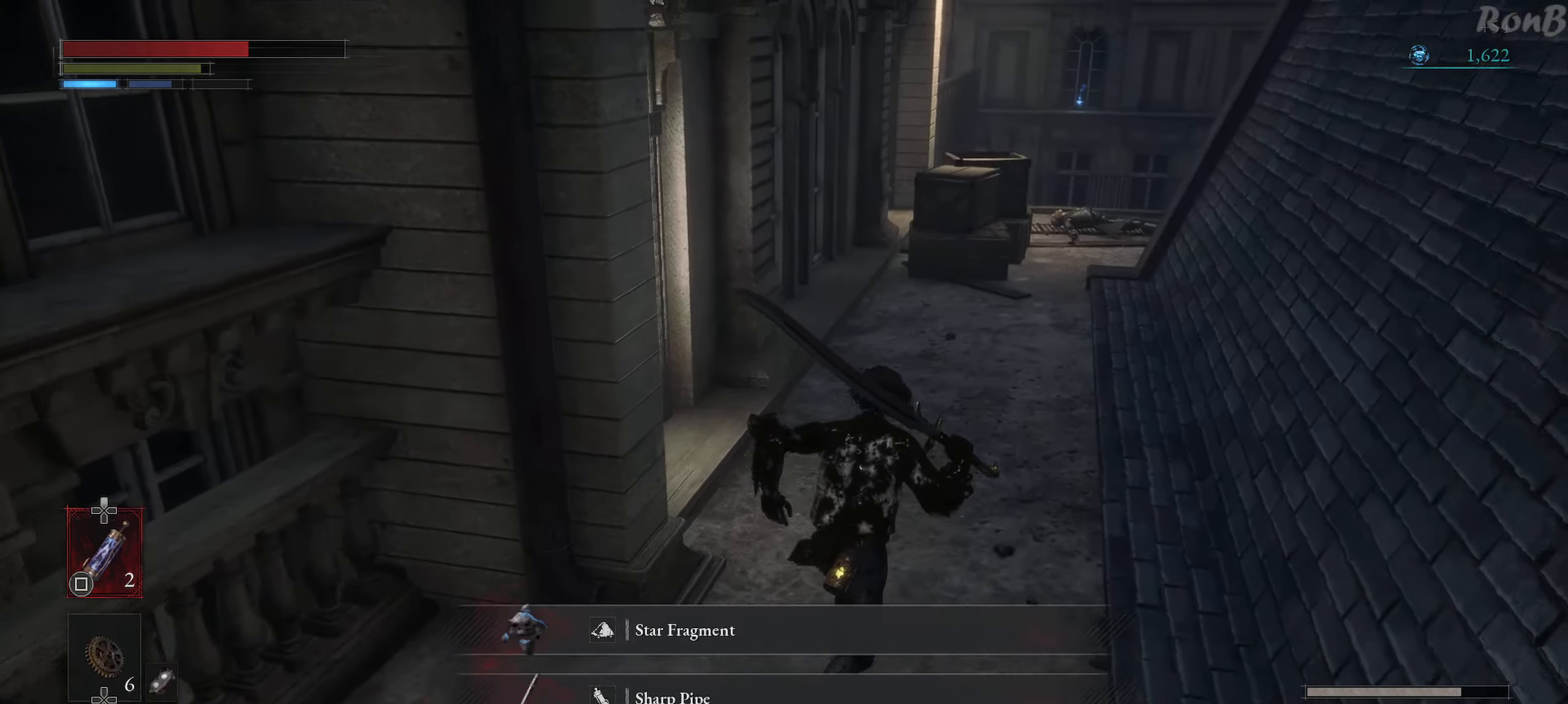
{"buttons": [], "left_stick": "left", "right_stick": "down-left", "events": [[67, "R1", "up"], [100, "left_stick", "left"], [100, "right_stick", "down-left"], [167, "left_stick", "down-left"], [467, "left_stick", "left"]]}
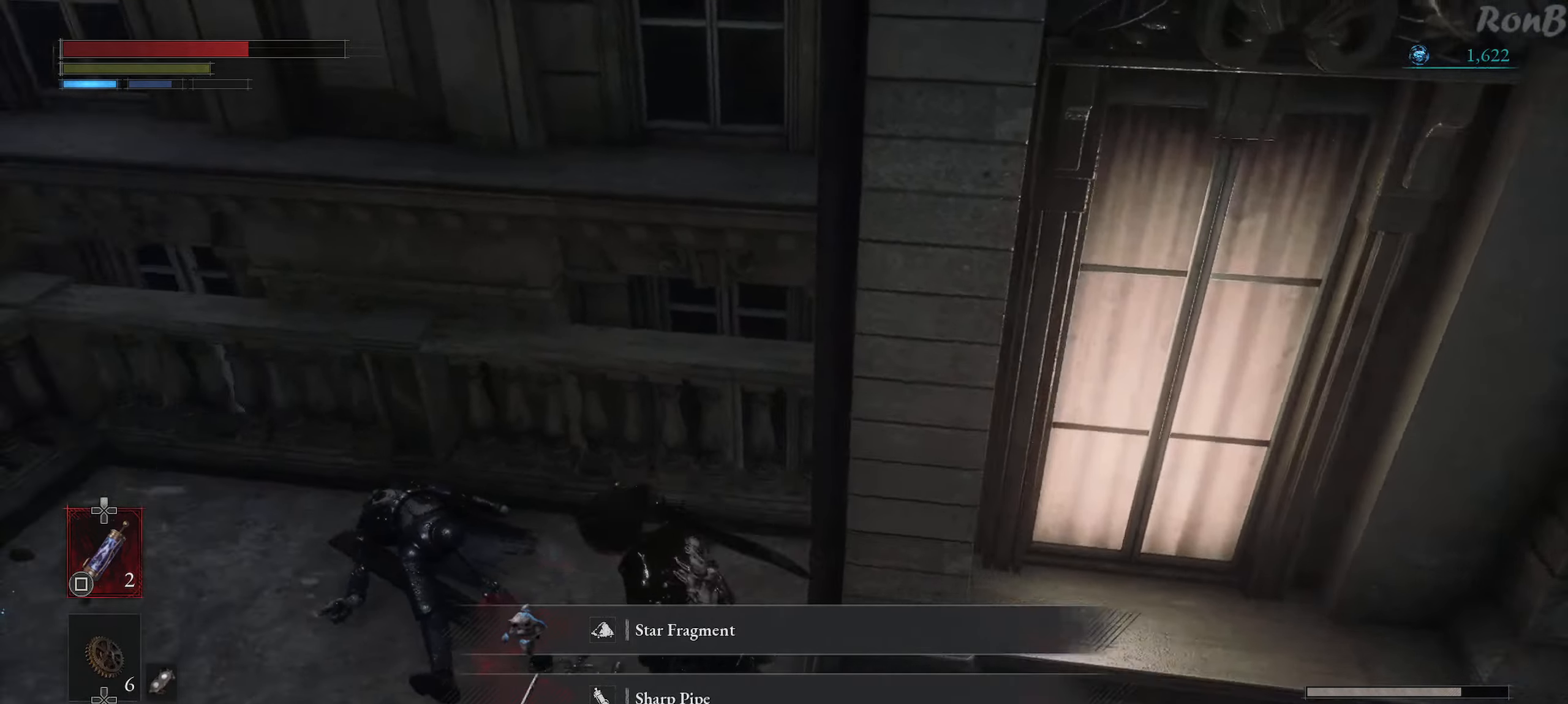
{"buttons": [], "left_stick": "down", "right_stick": "right", "events": [[33, "right_stick", "left"], [183, "right_stick", "center"], [200, "left_stick", "center"], [367, "right_stick", "right"], [383, "left_stick", "down"]]}
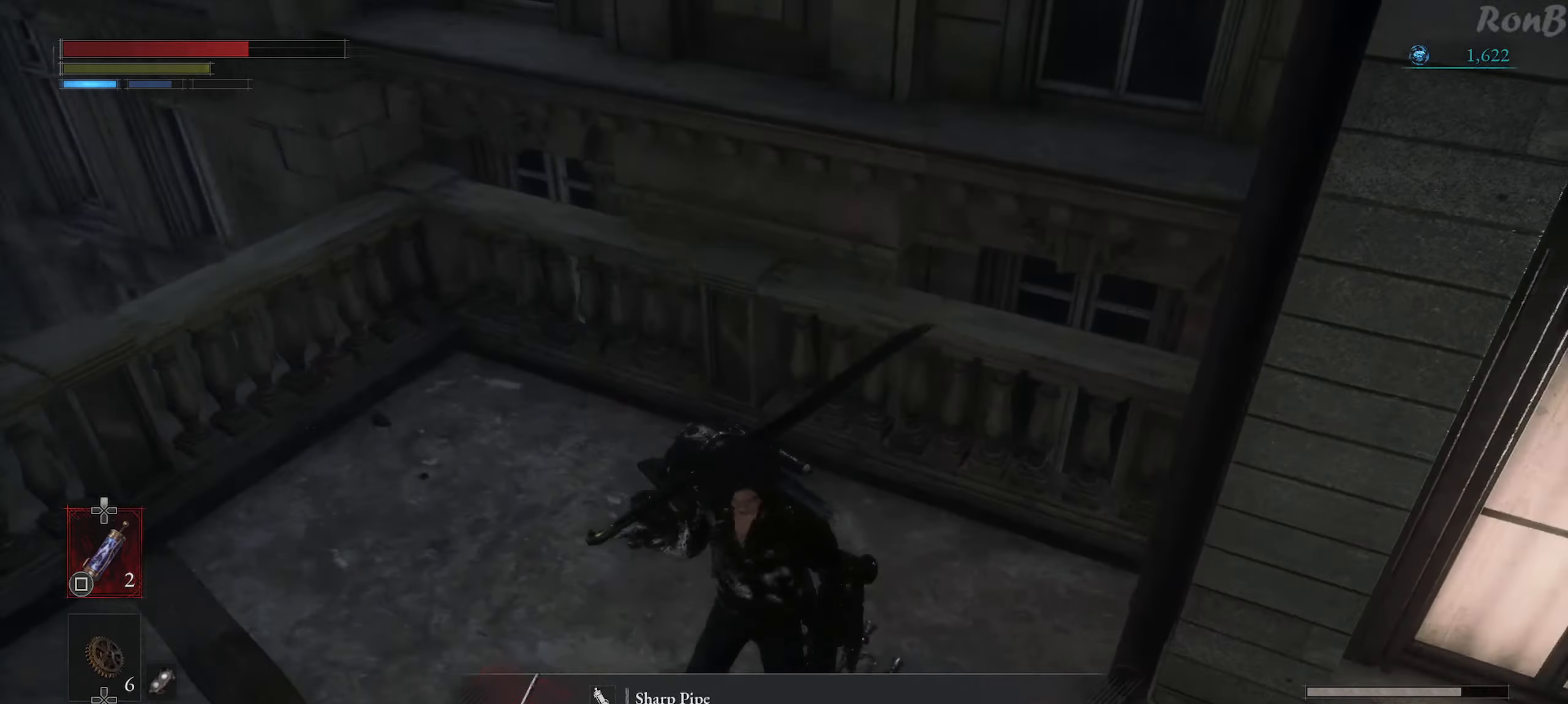
{"buttons": ["R1"], "left_stick": "up", "right_stick": "center", "events": [[167, "left_stick", "right"], [283, "R1", "down"], [283, "left_stick", "up-right"], [417, "left_stick", "up"], [500, "right_stick", "center"]]}
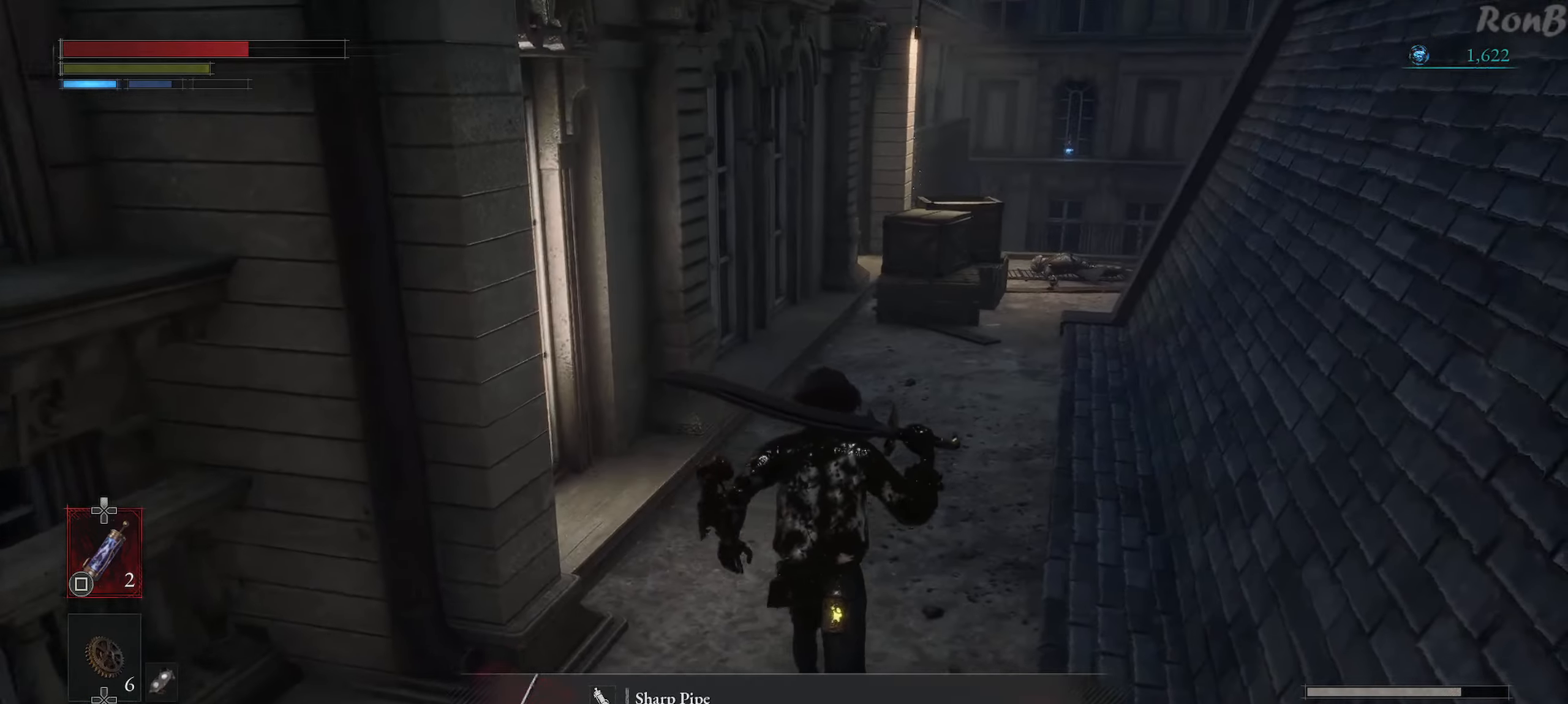
{"buttons": ["R1"], "left_stick": "up", "right_stick": "center", "events": [[250, "right_stick", "up-right"], [417, "right_stick", "center"]]}
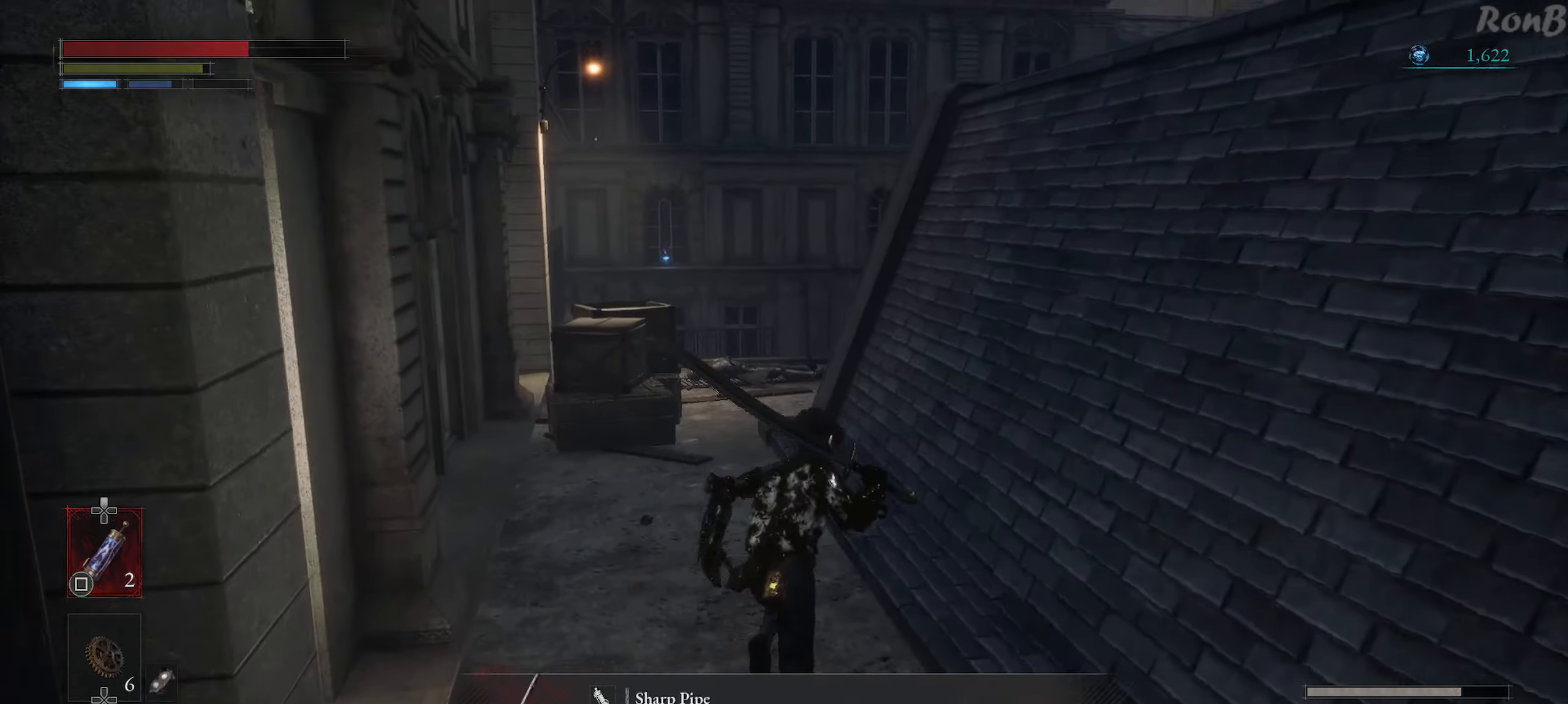
{"buttons": ["R1"], "left_stick": "up", "right_stick": "center", "events": []}
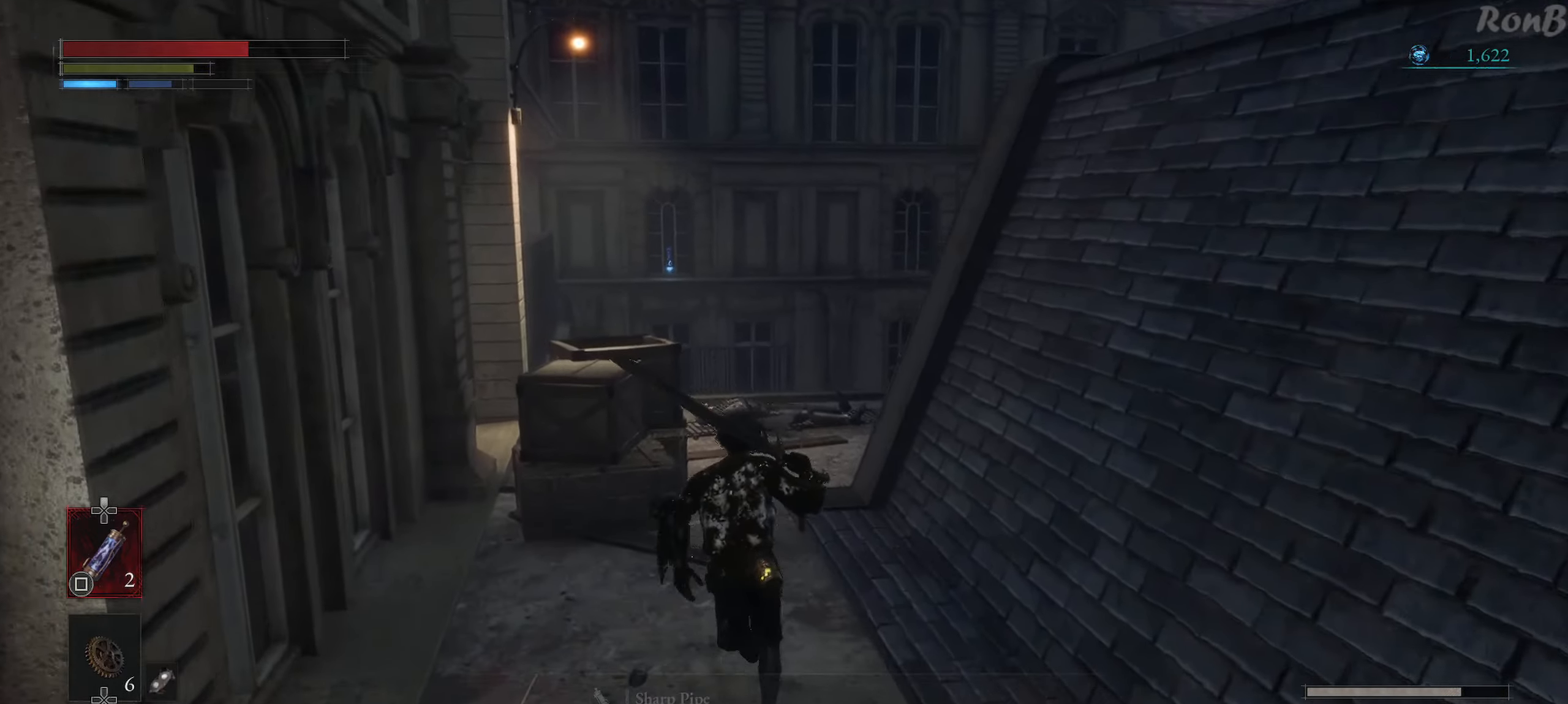
{"buttons": [], "left_stick": "up", "right_stick": "down-right", "events": [[17, "right_stick", "down-right"], [433, "R1", "up"]]}
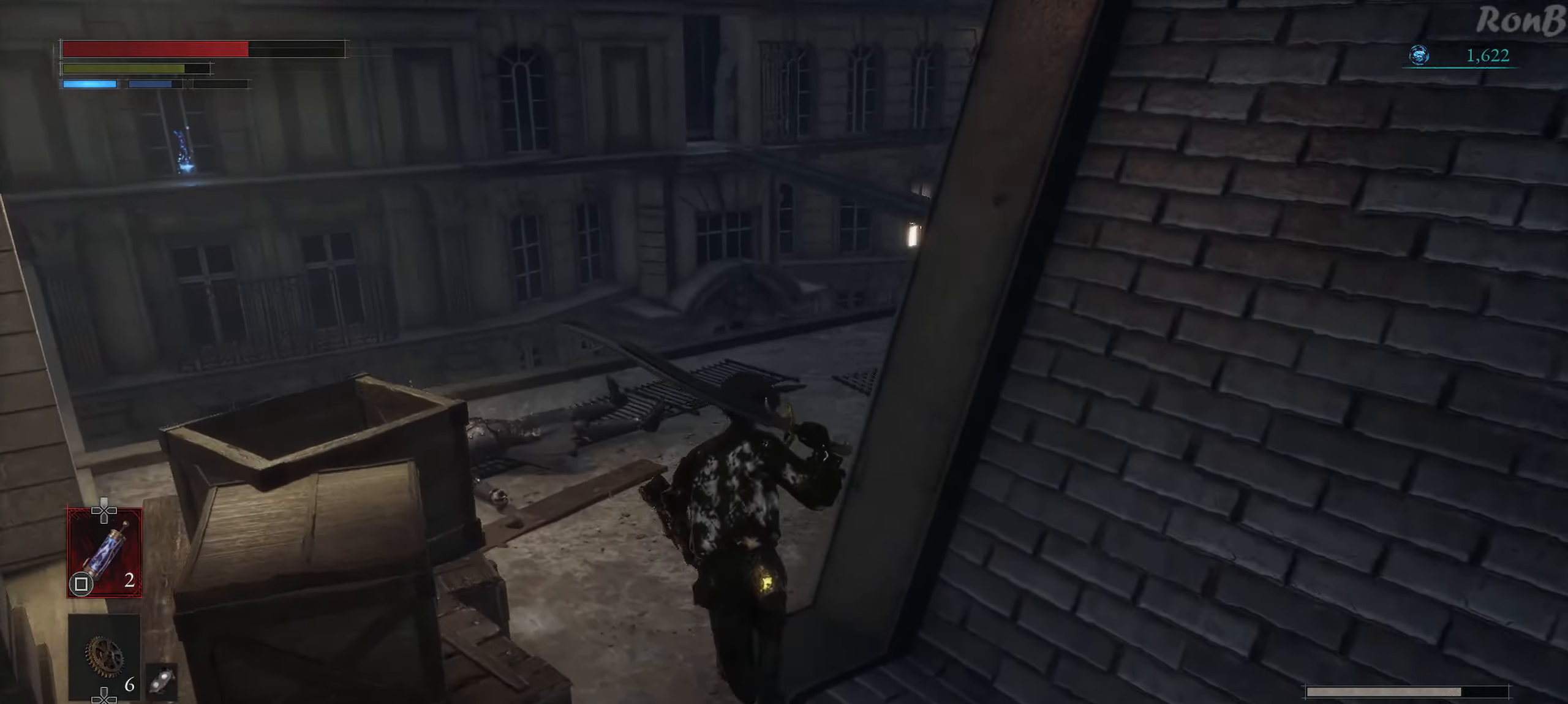
{"buttons": [], "left_stick": "up", "right_stick": "down-right", "events": []}
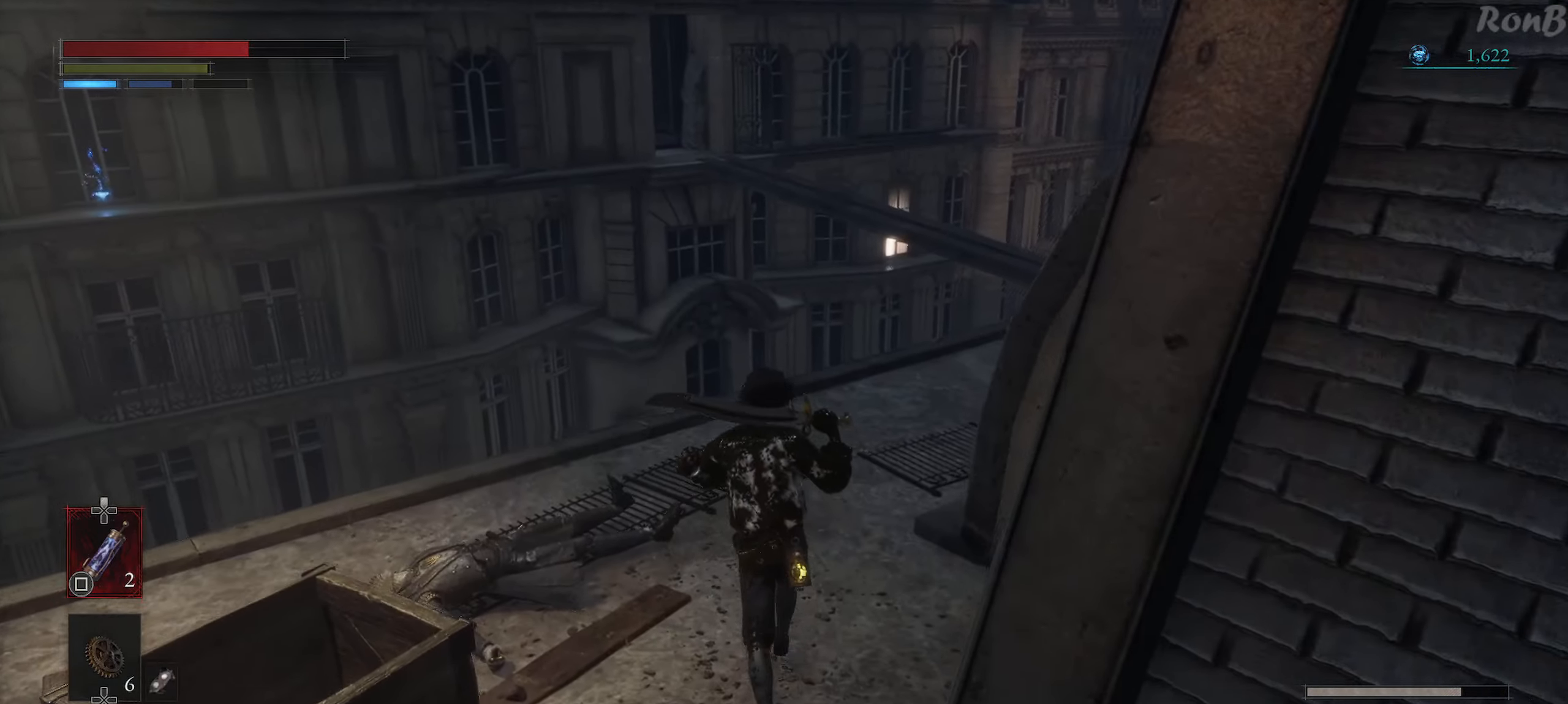
{"buttons": [], "left_stick": "center", "right_stick": "left", "events": [[183, "right_stick", "center"], [217, "left_stick", "center"], [383, "right_stick", "left"]]}
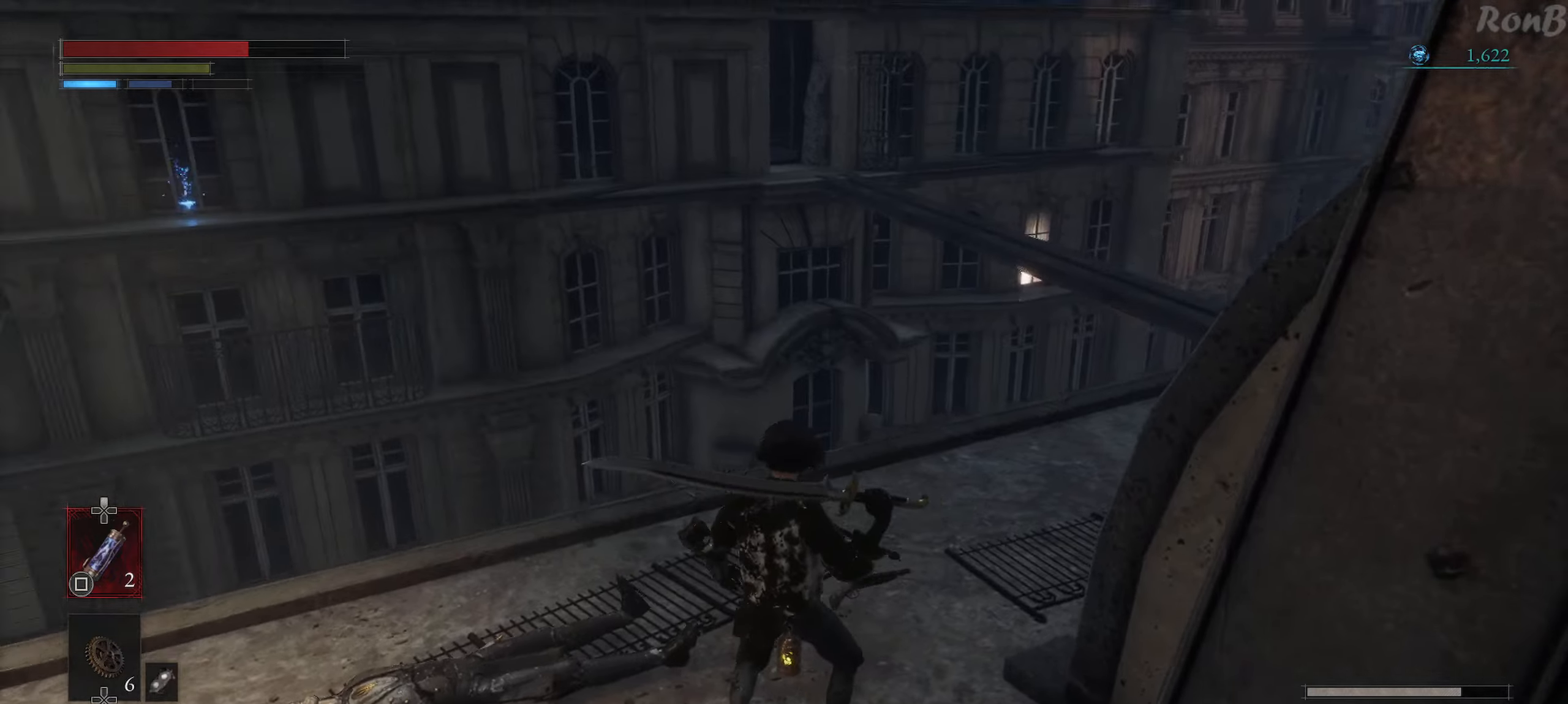
{"buttons": [], "left_stick": "center", "right_stick": "center", "events": [[300, "right_stick", "center"]]}
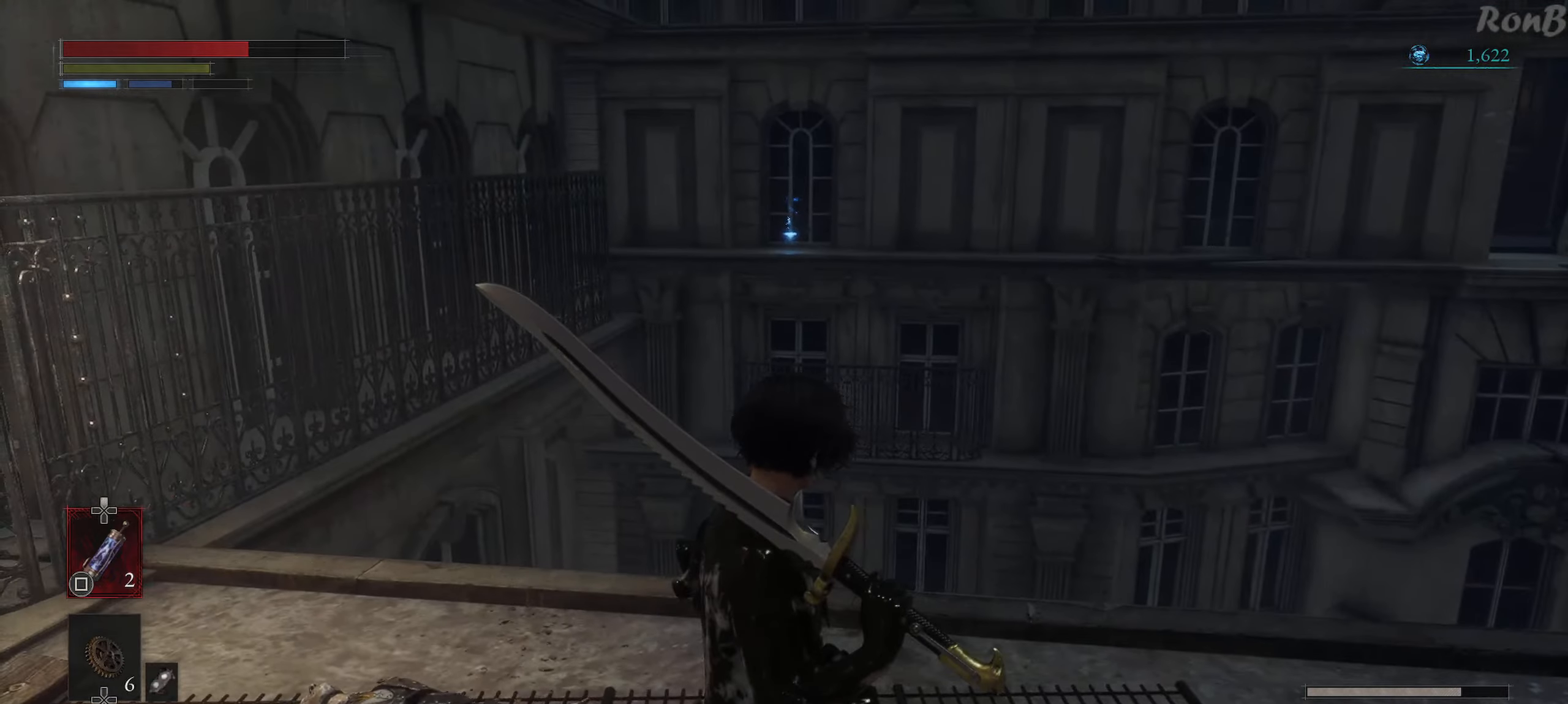
{"buttons": [], "left_stick": "up", "right_stick": "right", "events": [[283, "right_stick", "right"], [367, "left_stick", "up-right"], [500, "left_stick", "up"]]}
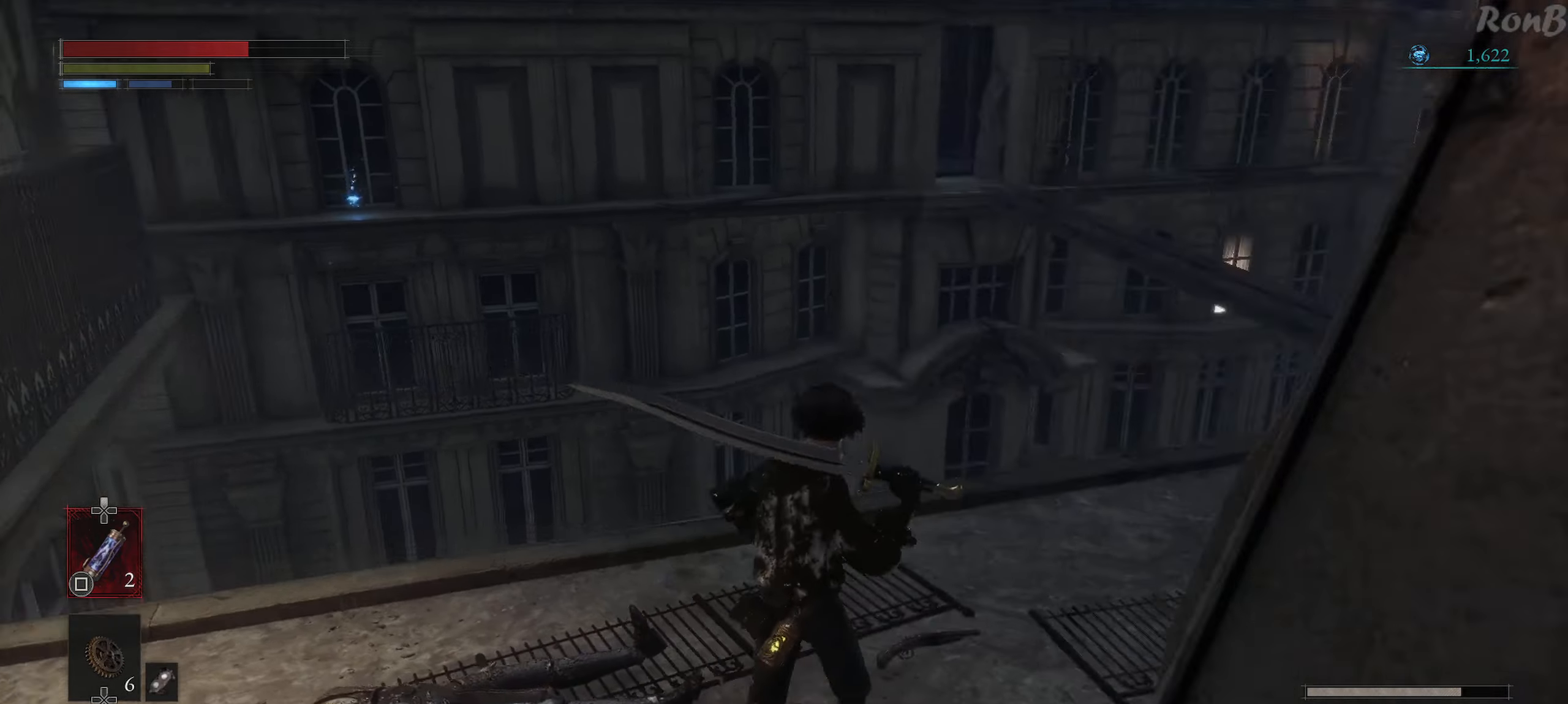
{"buttons": ["R1"], "left_stick": "up", "right_stick": "center", "events": [[17, "R1", "down"], [400, "right_stick", "center"]]}
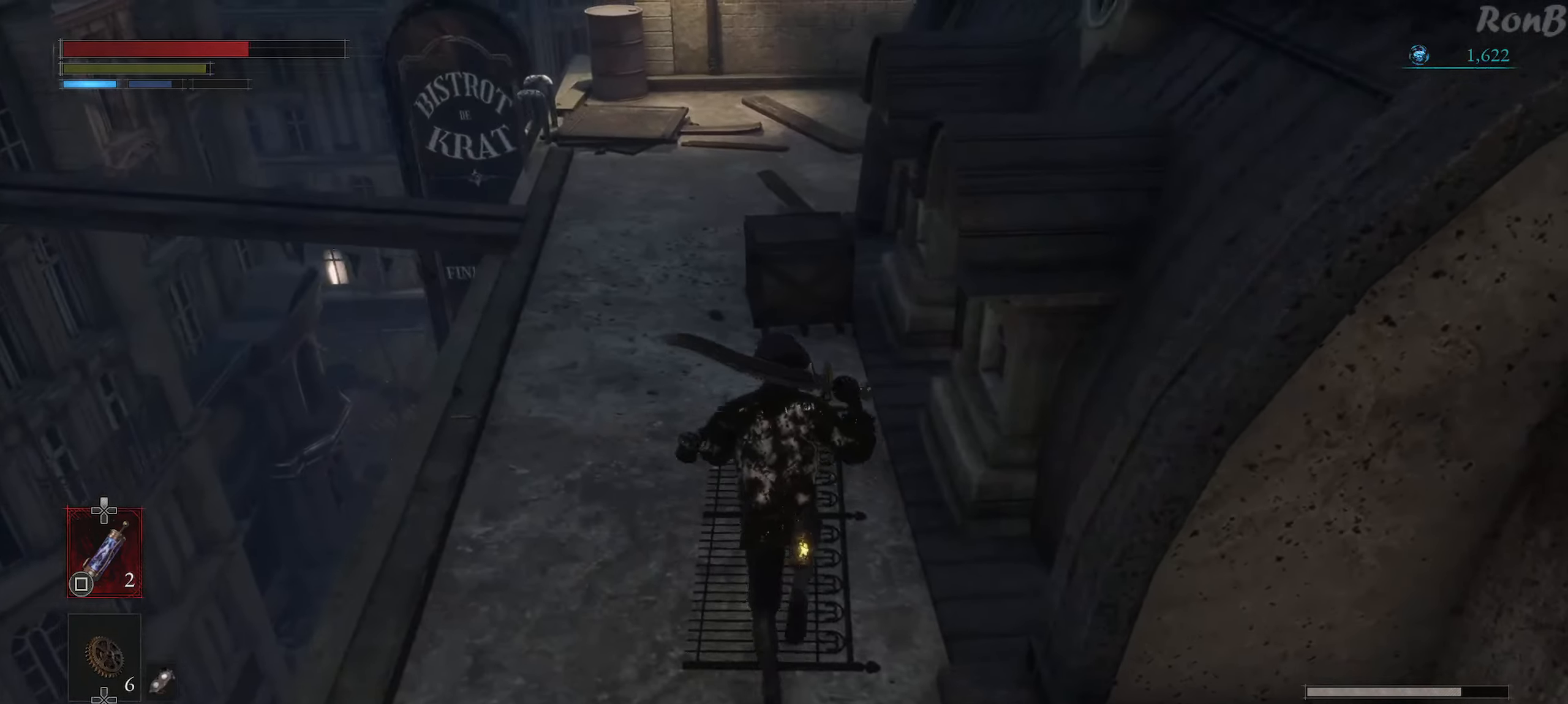
{"buttons": [], "left_stick": "up", "right_stick": "left", "events": [[283, "right_stick", "left"], [367, "R1", "up"]]}
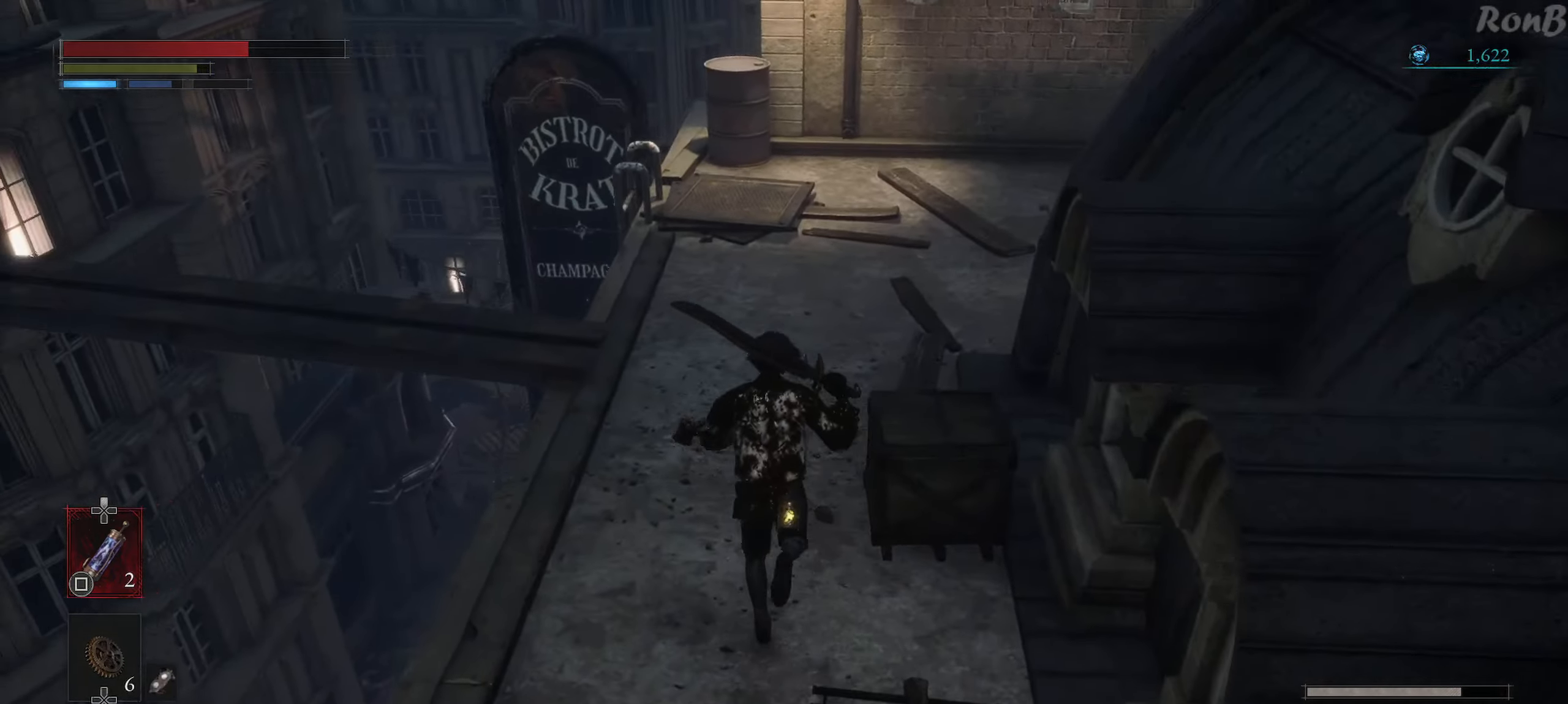
{"buttons": [], "left_stick": "up", "right_stick": "left", "events": []}
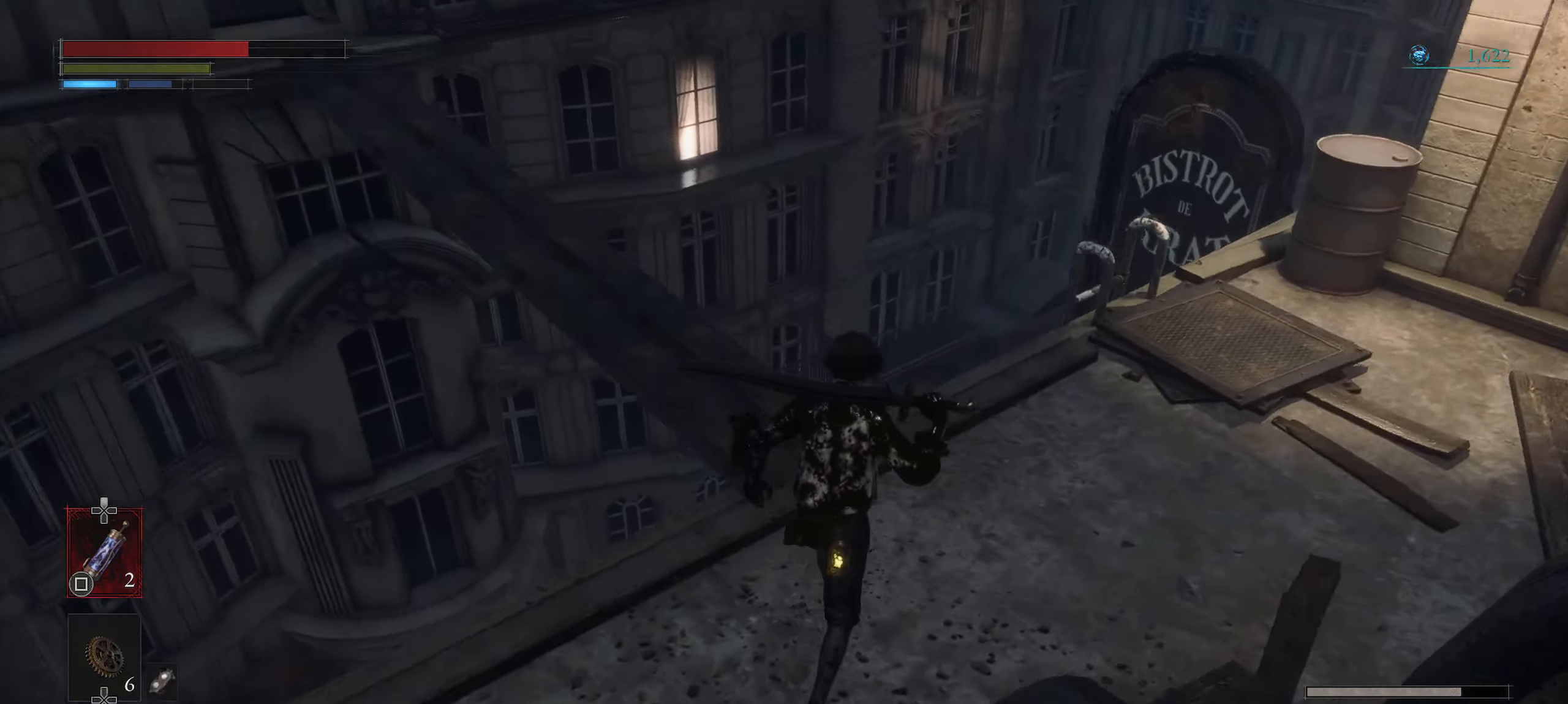
{"buttons": [], "left_stick": "right", "right_stick": "center", "events": [[67, "left_stick", "up-right"], [217, "left_stick", "center"], [400, "right_stick", "center"], [483, "left_stick", "right"]]}
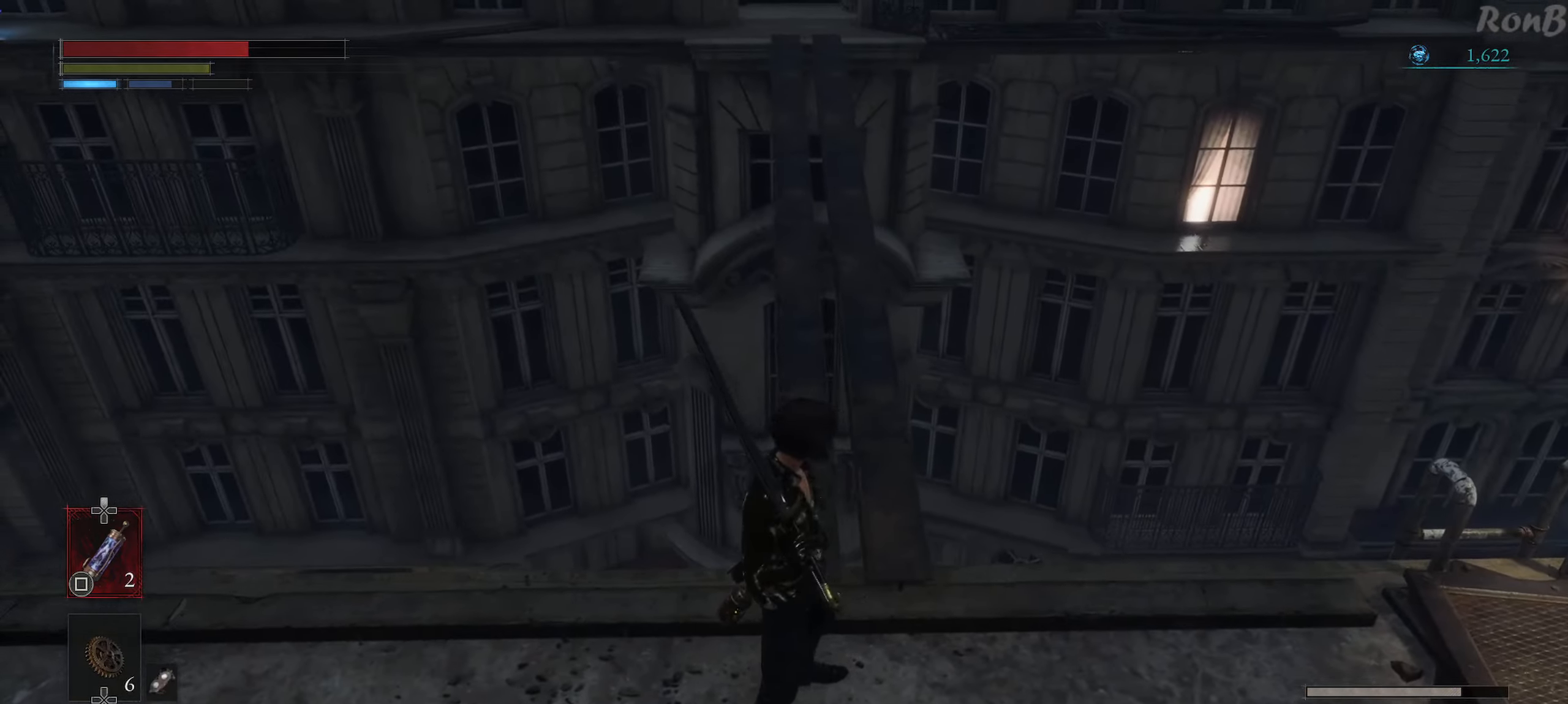
{"buttons": [], "left_stick": "up", "right_stick": "down", "events": [[267, "right_stick", "down"], [300, "left_stick", "up"]]}
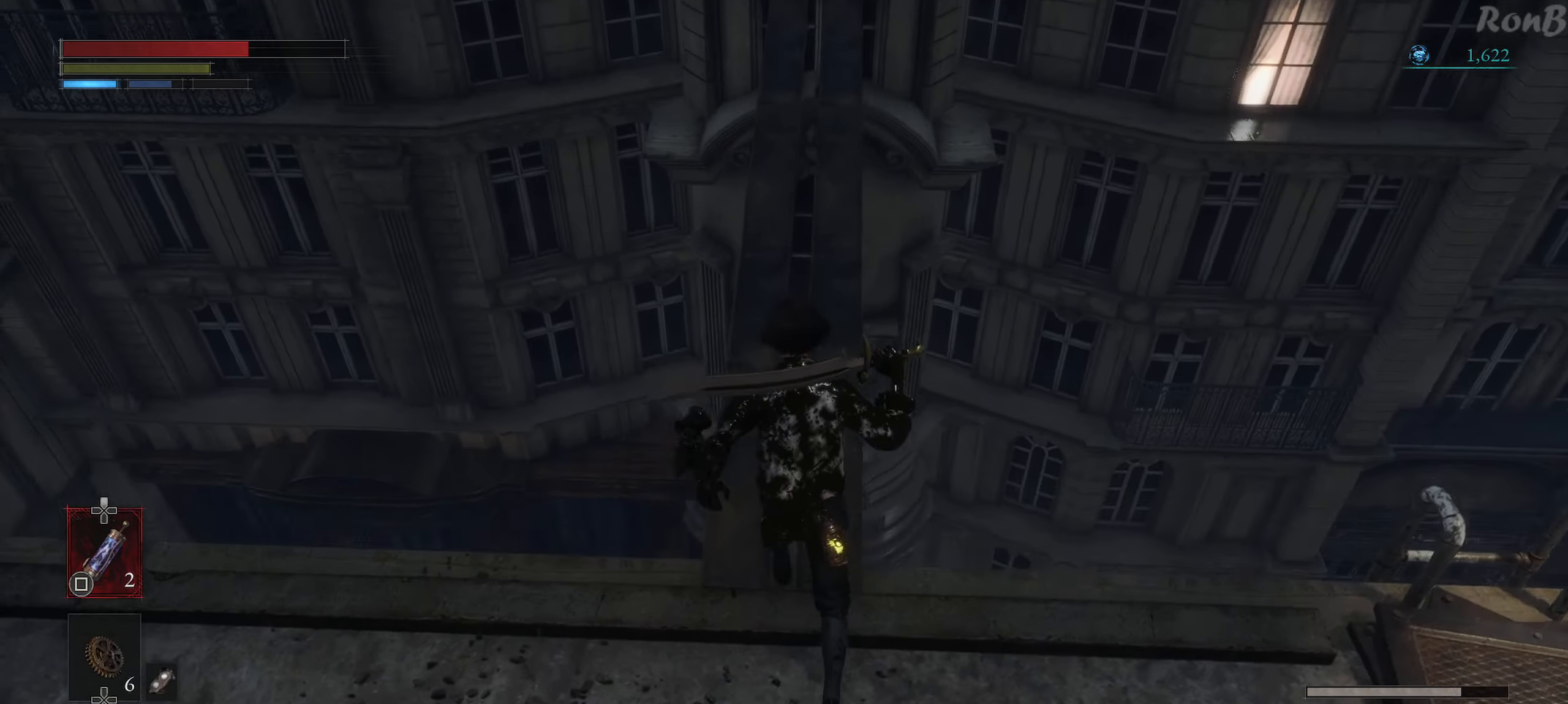
{"buttons": [], "left_stick": "center", "right_stick": "center", "events": [[83, "left_stick", "center"], [400, "right_stick", "center"]]}
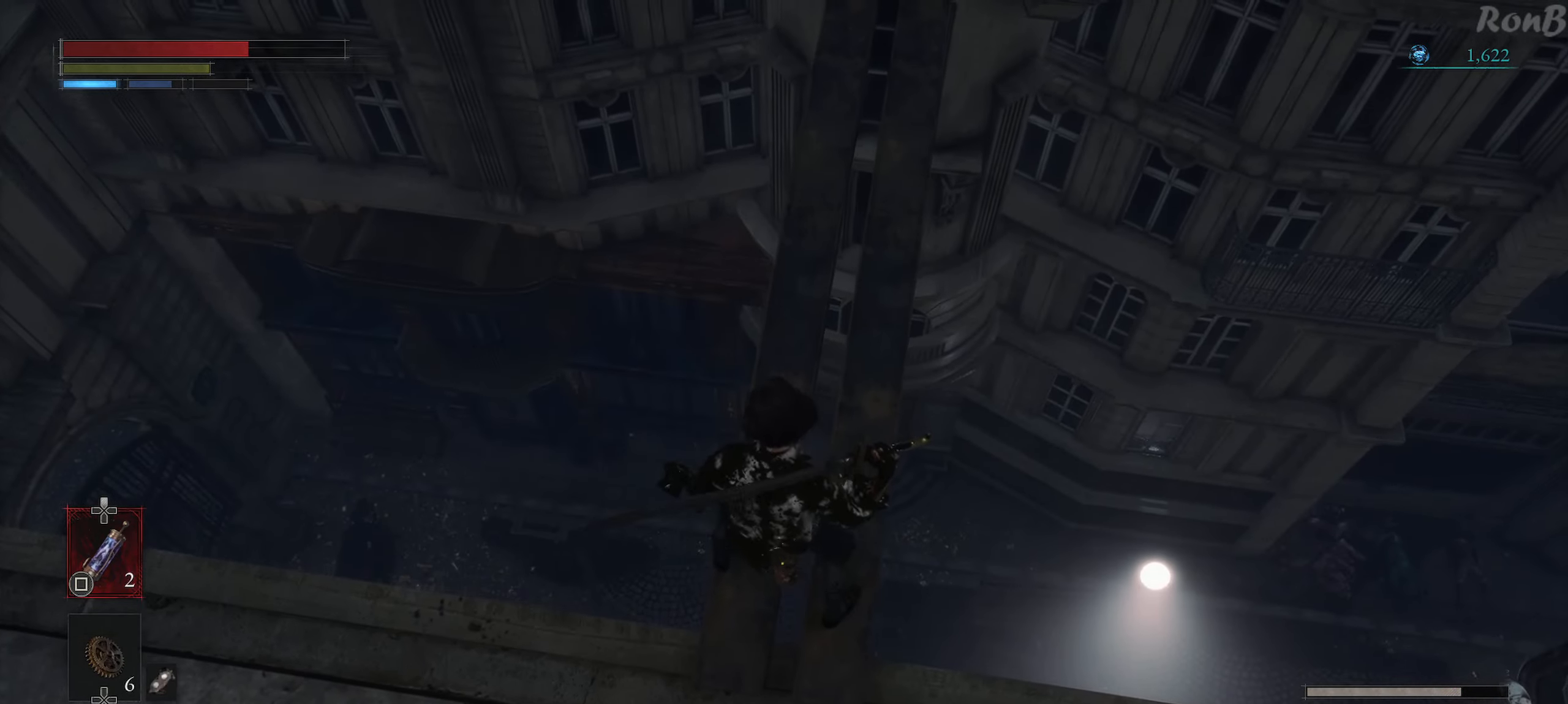
{"buttons": [], "left_stick": "up", "right_stick": "center", "events": [[150, "right_stick", "up-right"], [217, "right_stick", "up"], [400, "right_stick", "center"], [450, "left_stick", "up"]]}
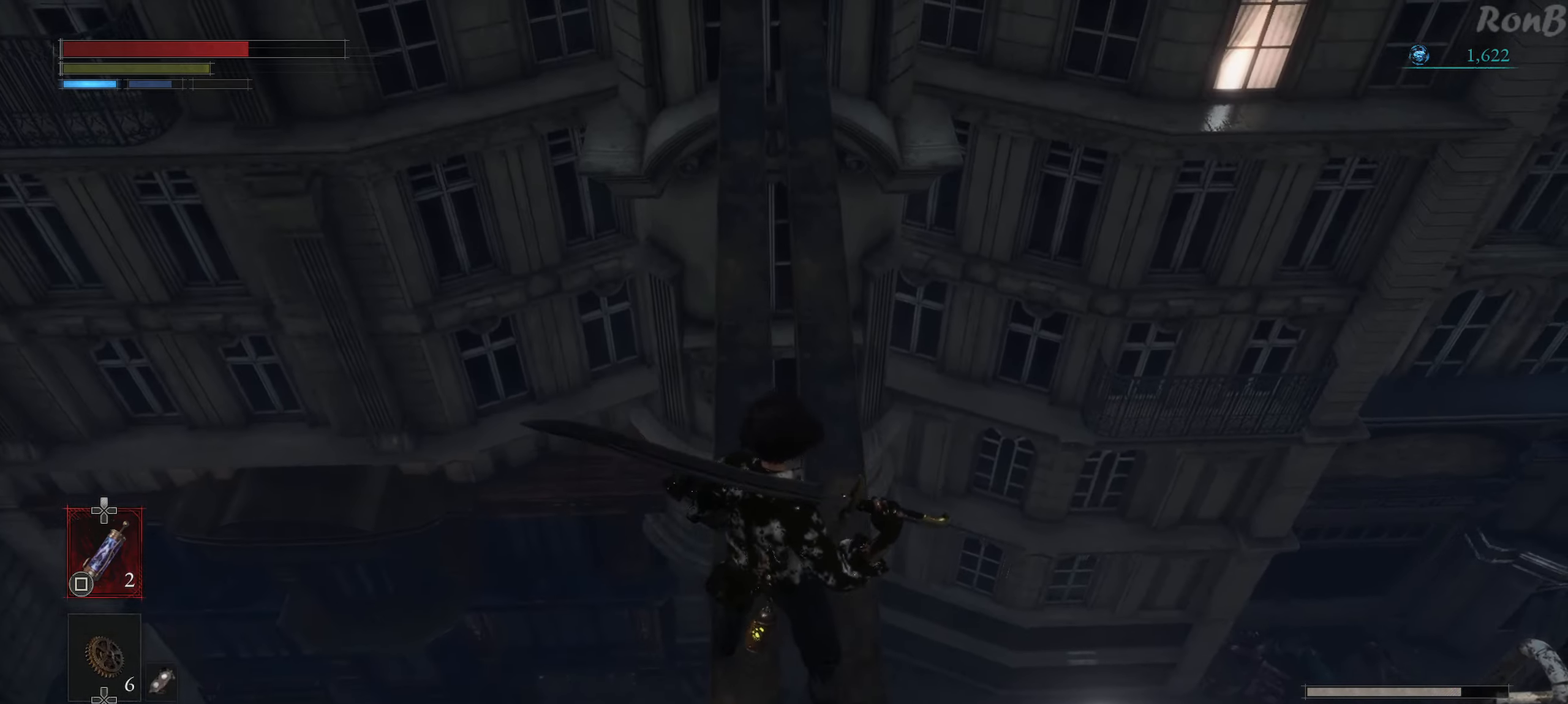
{"buttons": ["R1"], "left_stick": "up", "right_stick": "center", "events": [[17, "right_stick", "up"], [33, "L1", "down"], [33, "R1", "down"], [83, "L1", "up"], [333, "right_stick", "center"]]}
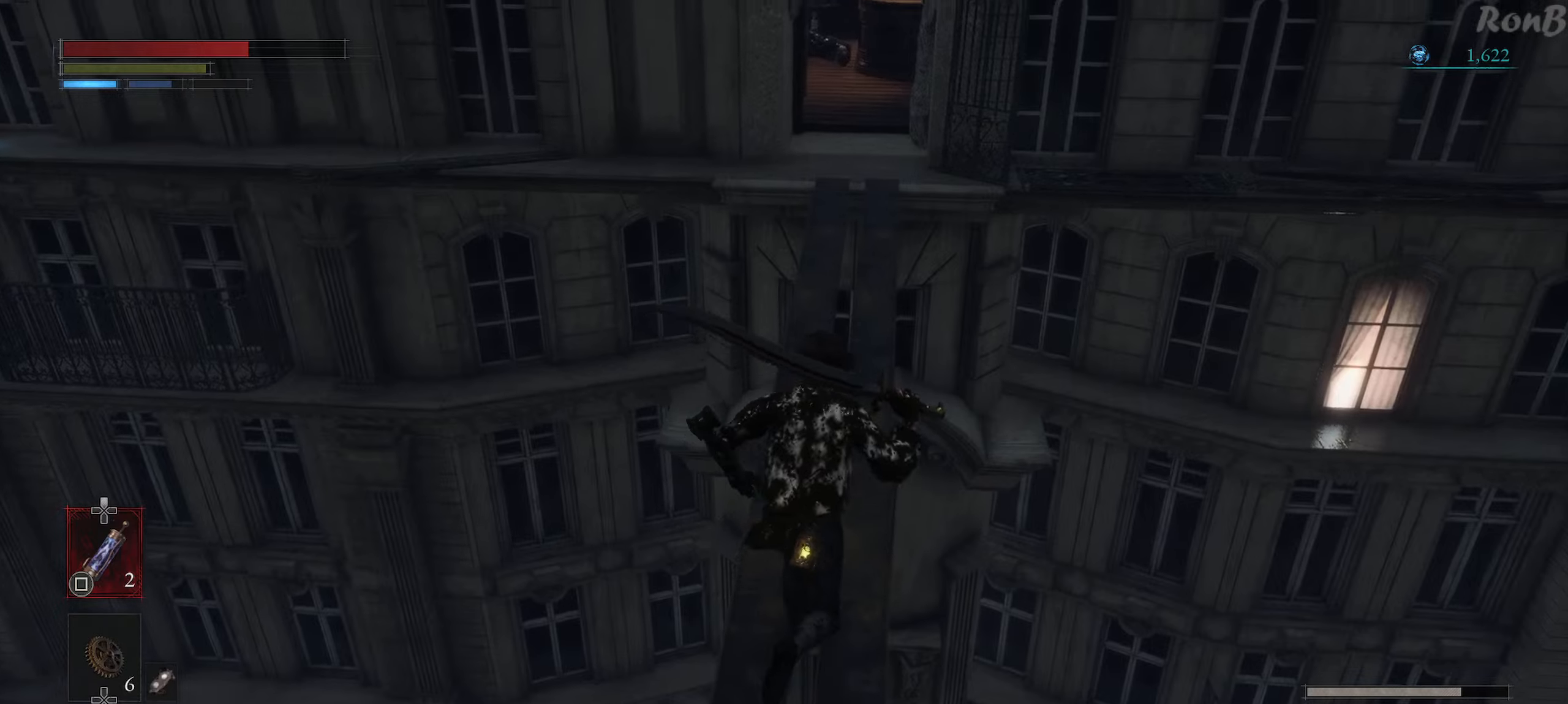
{"buttons": ["R1"], "left_stick": "up", "right_stick": "center", "events": []}
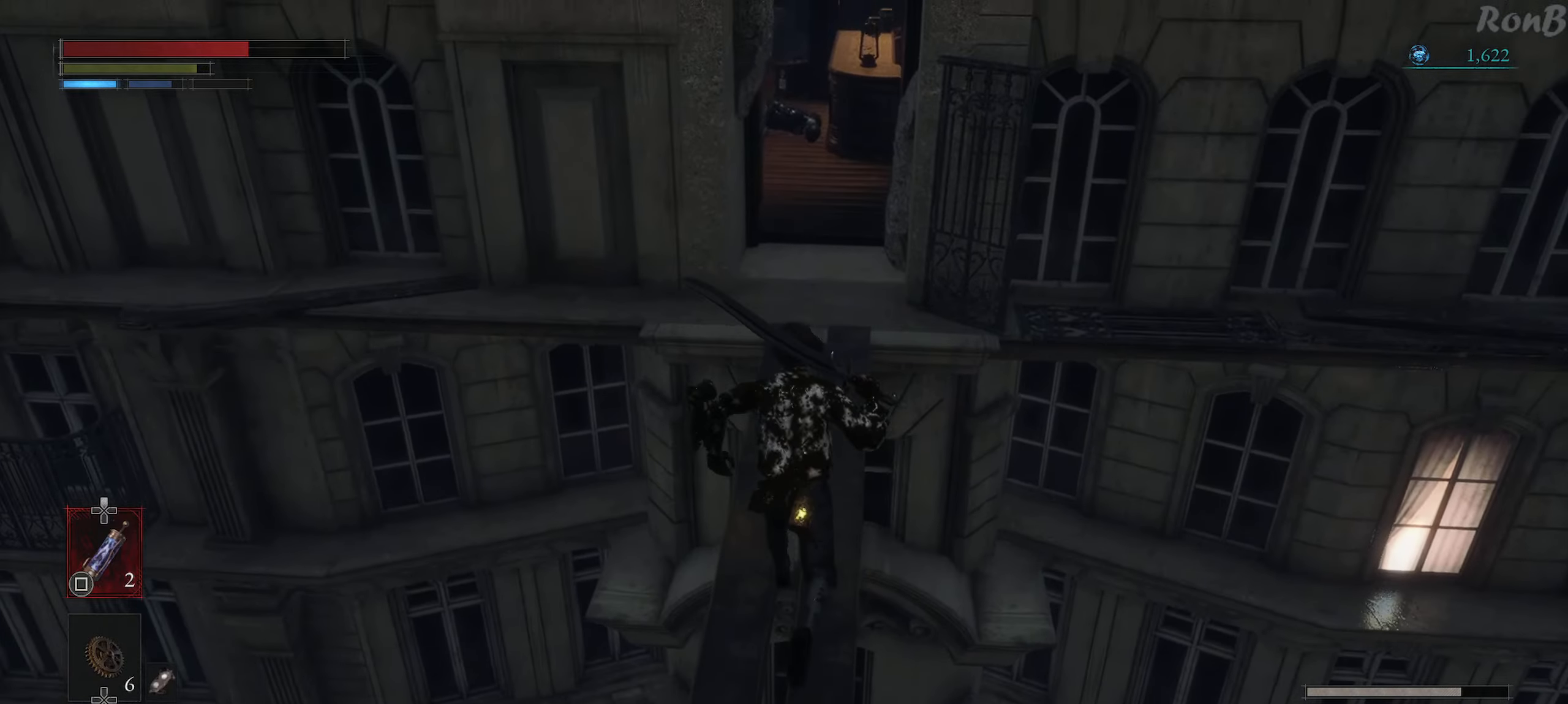
{"buttons": [], "left_stick": "up", "right_stick": "down-left", "events": [[217, "R1", "up"], [367, "right_stick", "down-left"]]}
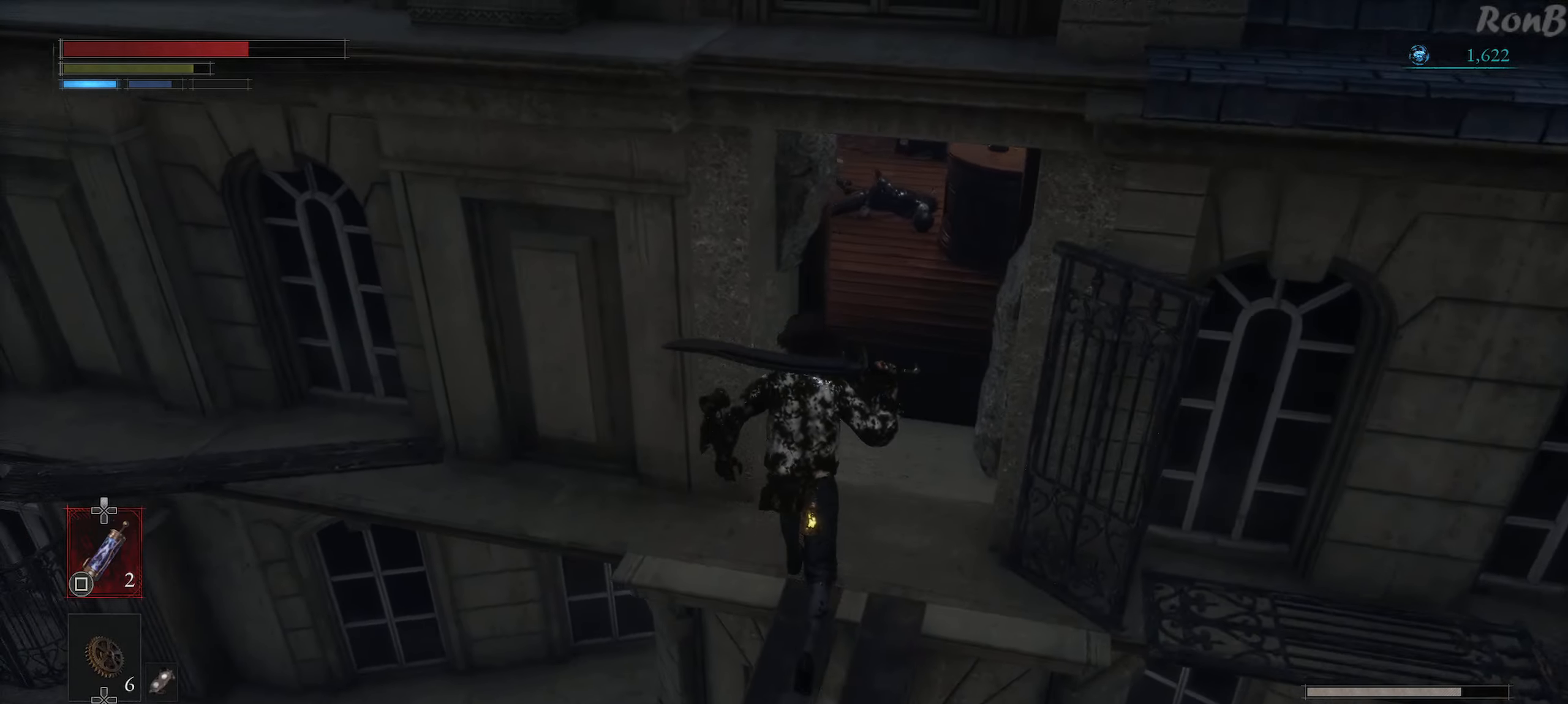
{"buttons": [], "left_stick": "up", "right_stick": "center", "events": [[50, "left_stick", "center"], [400, "right_stick", "center"], [450, "left_stick", "up"]]}
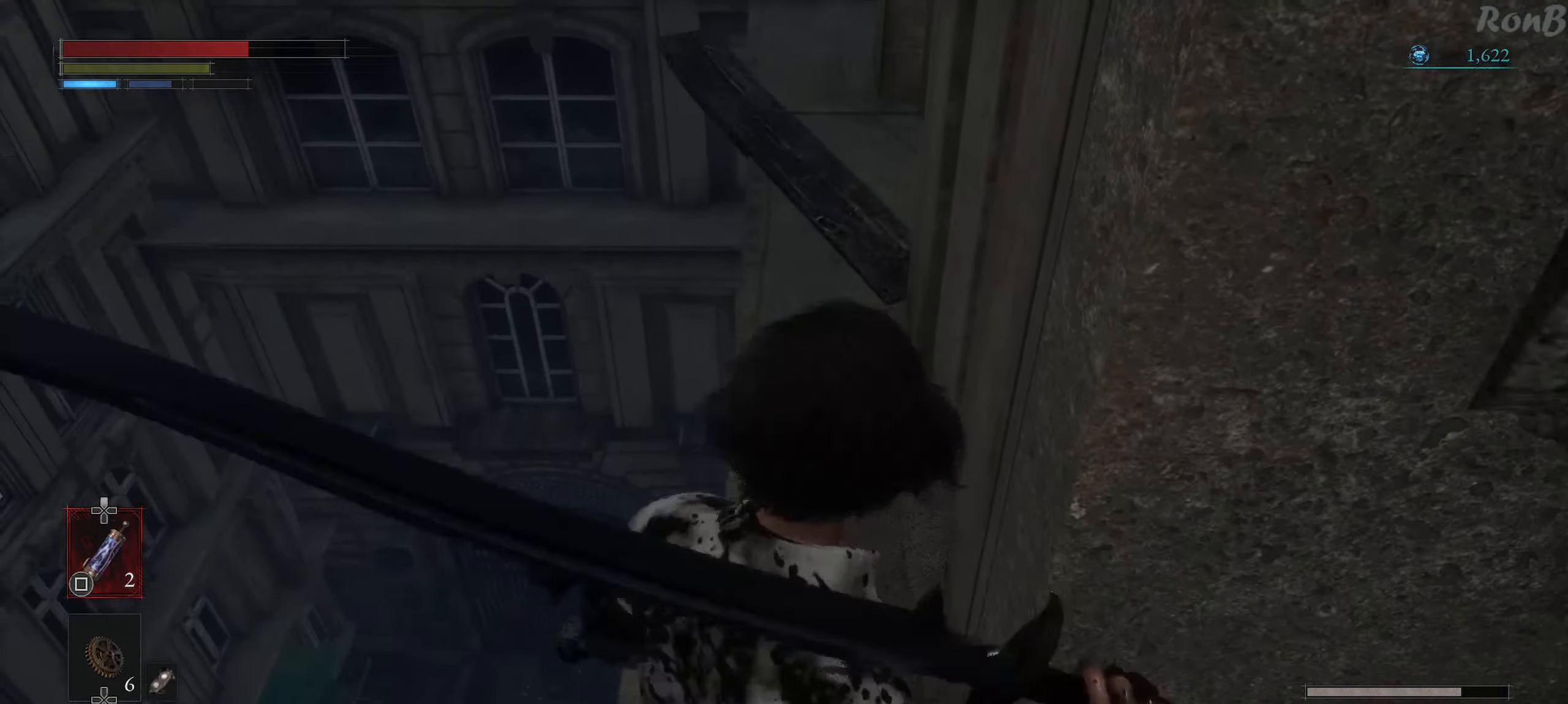
{"buttons": [], "left_stick": "up", "right_stick": "center", "events": [[333, "right_stick", "up-right"], [450, "right_stick", "center"]]}